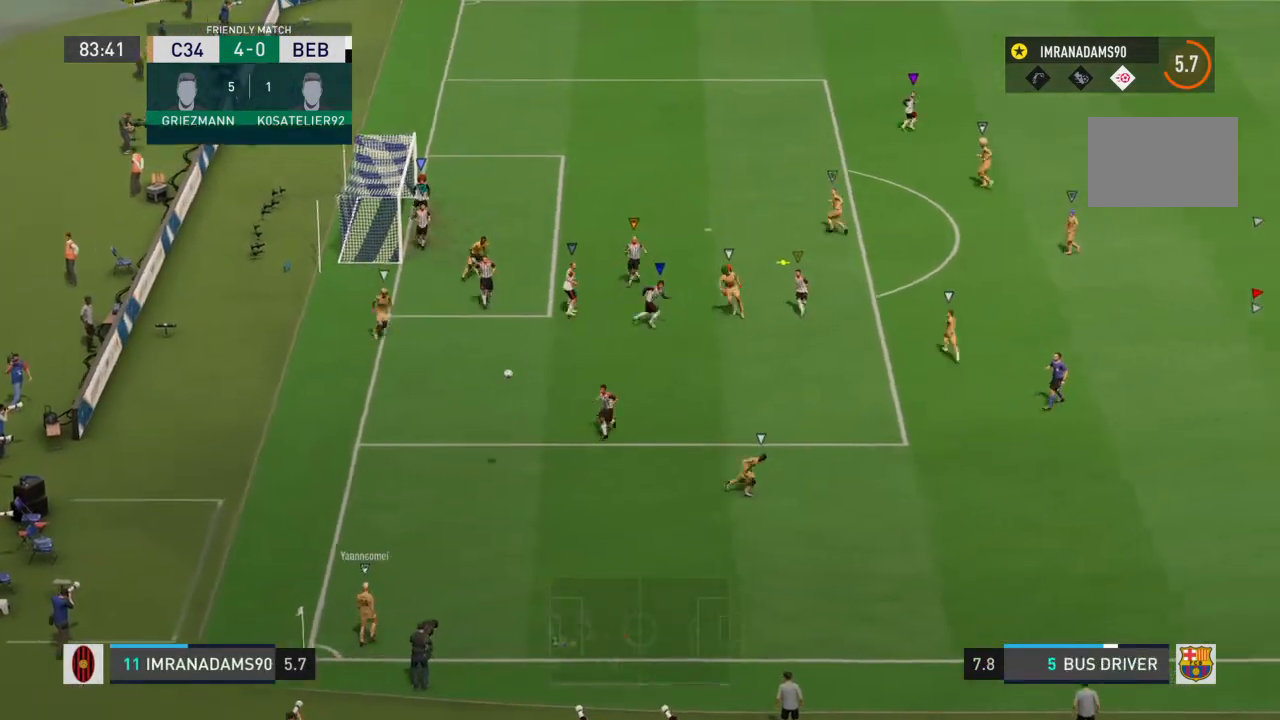
Gameplay with a controller (PlayStation layout); each line is a JSON object with the inputs held at the frame after it. "events" lists button and stick changes between this image and that frame as [ms after this image, input, new state], when the widget could be followed in between. Not read: L3 R3.
{"buttons": [], "left_stick": "up-left", "right_stick": "center", "events": [[233, "TRIANGLE", "up"], [400, "left_stick", "up-left"]]}
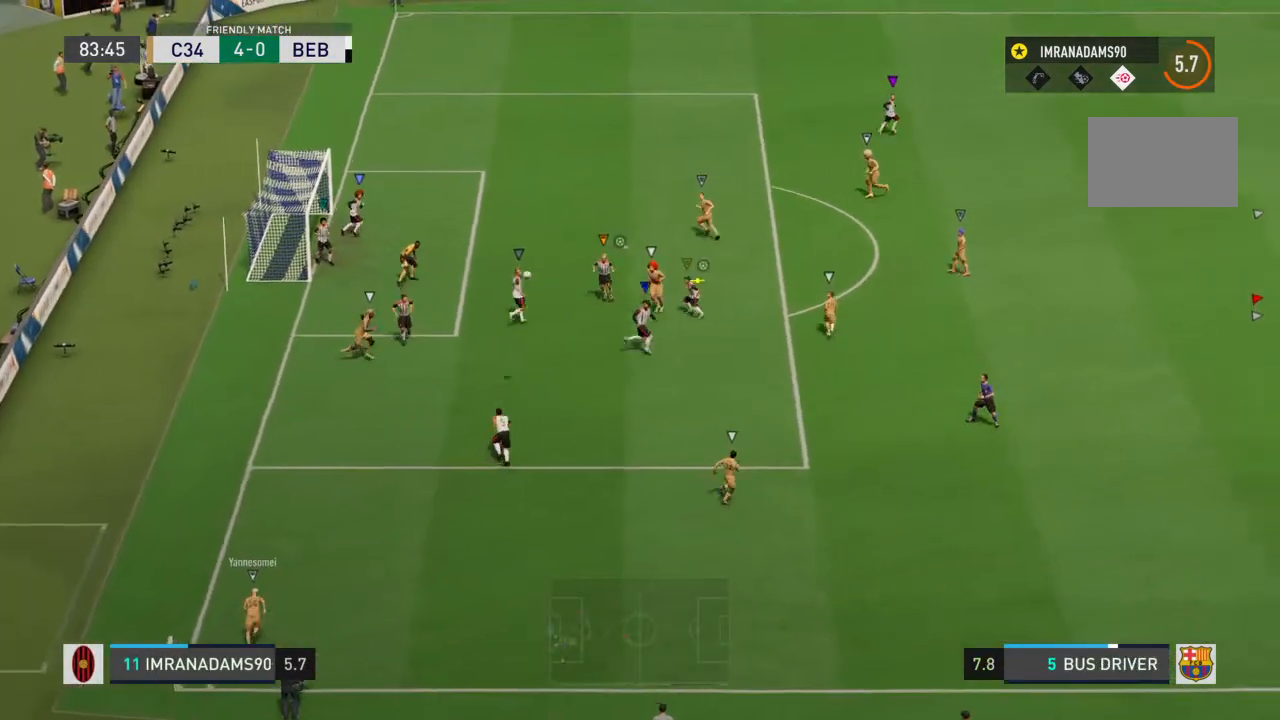
{"buttons": [], "left_stick": "up", "right_stick": "center", "events": [[100, "left_stick", "up"]]}
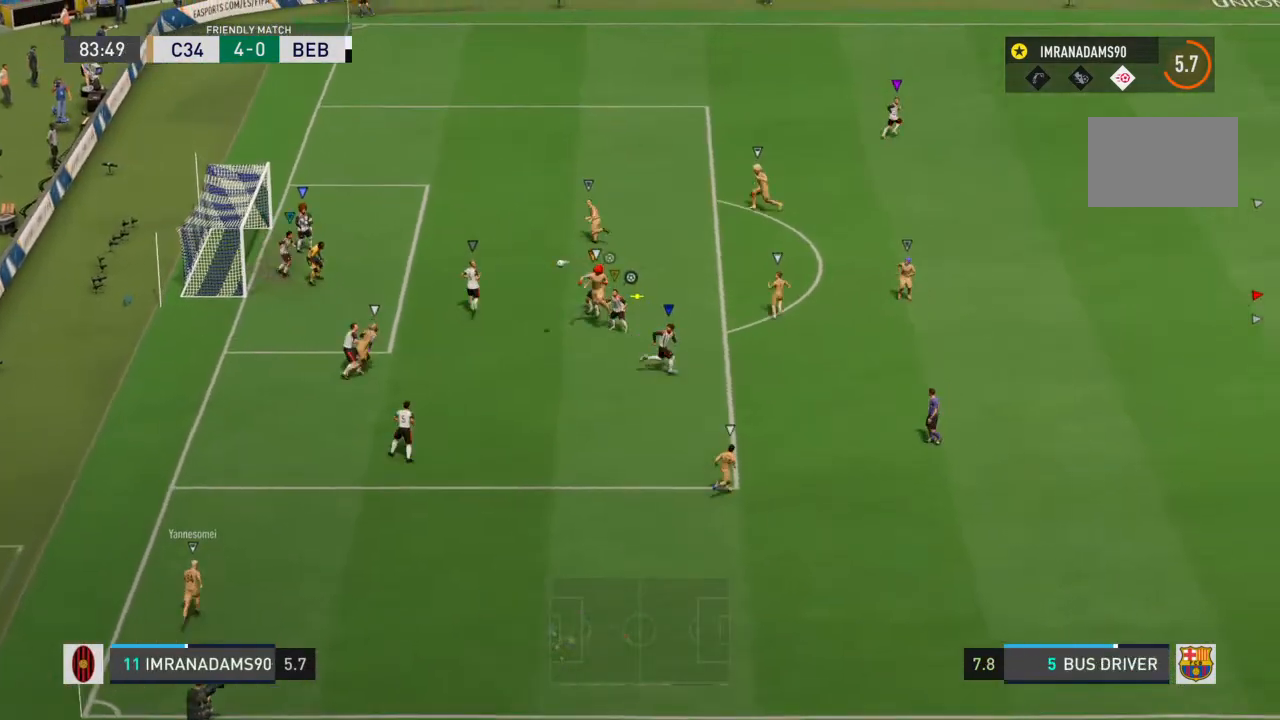
{"buttons": [], "left_stick": "center", "right_stick": "center", "events": [[333, "left_stick", "center"]]}
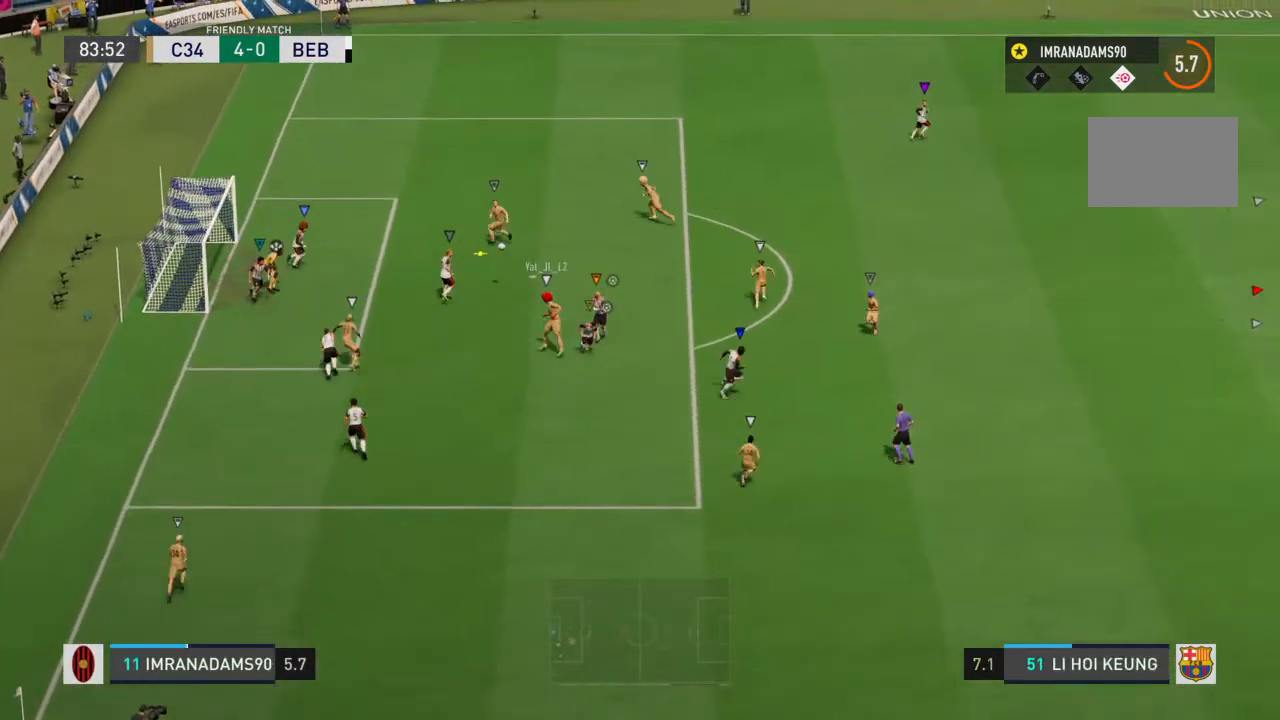
{"buttons": ["SQUARE"], "left_stick": "up", "right_stick": "center", "events": [[333, "SQUARE", "down"], [333, "left_stick", "up"]]}
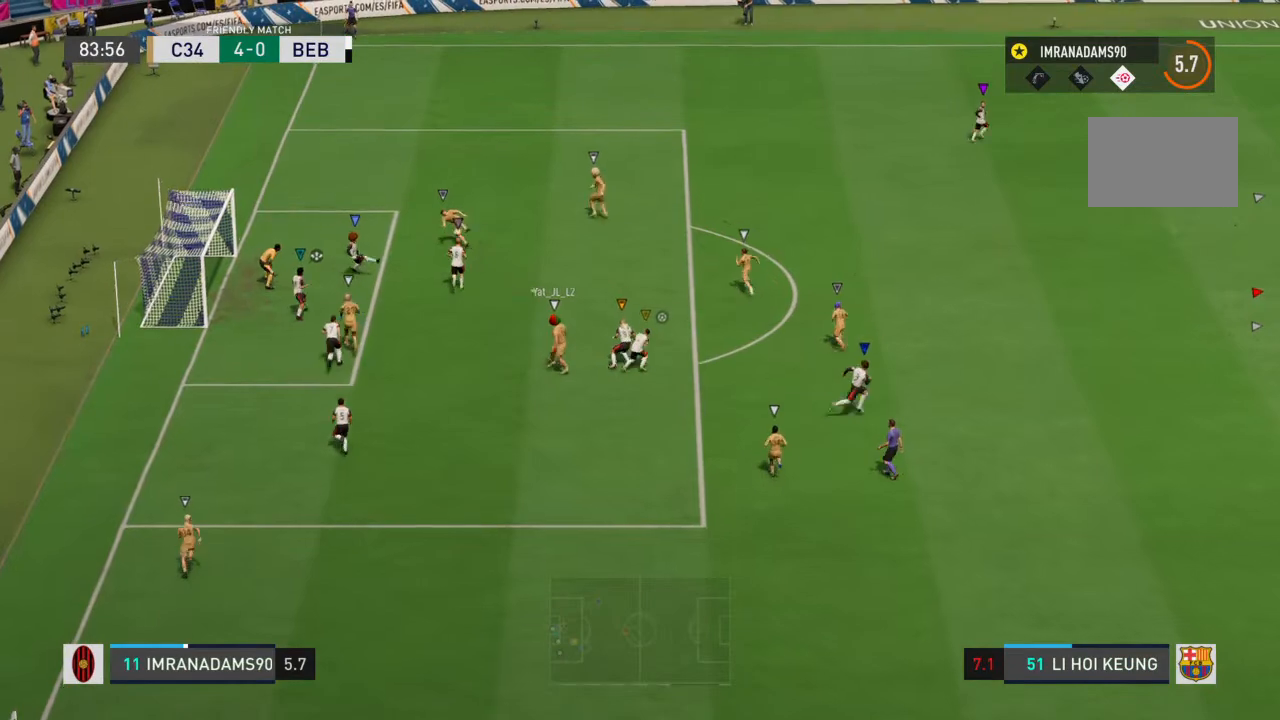
{"buttons": ["L1", "L2"], "left_stick": "up-right", "right_stick": "center", "events": [[33, "left_stick", "up-right"], [100, "SQUARE", "up"], [200, "L1", "down"], [267, "L2", "down"]]}
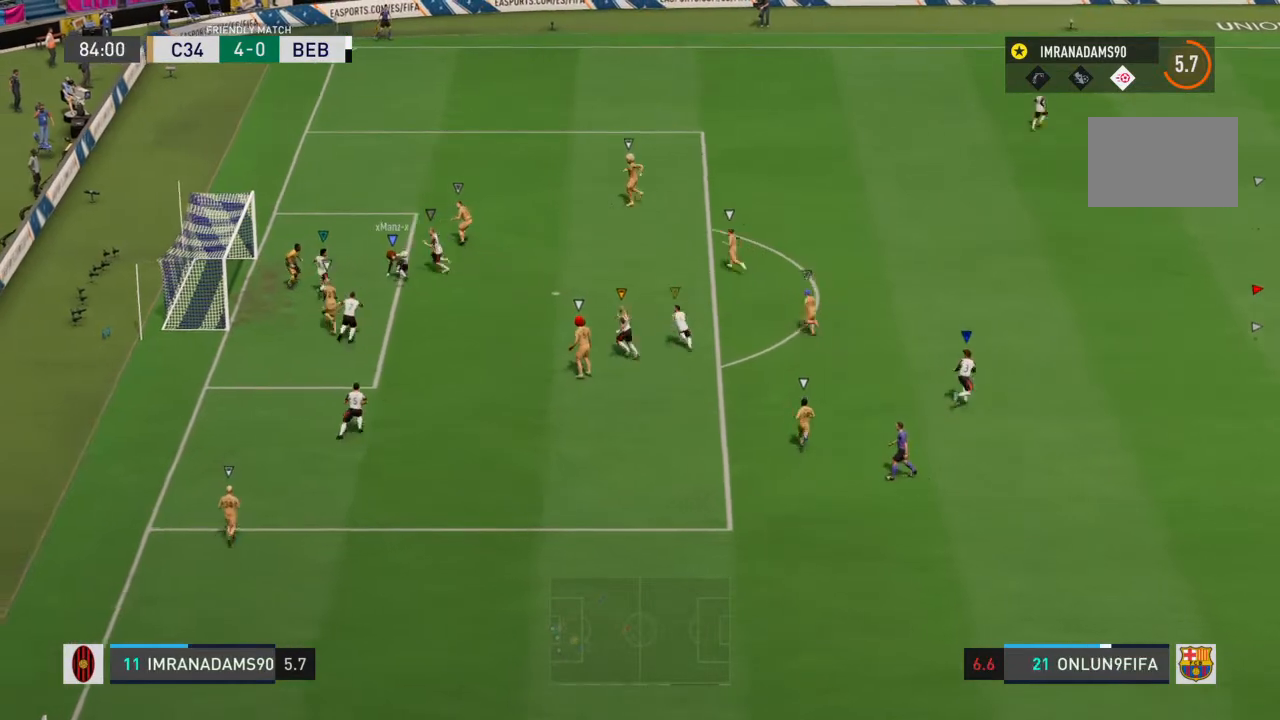
{"buttons": ["L1", "L2"], "left_stick": "up-right", "right_stick": "center", "events": [[333, "SQUARE", "down"], [500, "SQUARE", "up"]]}
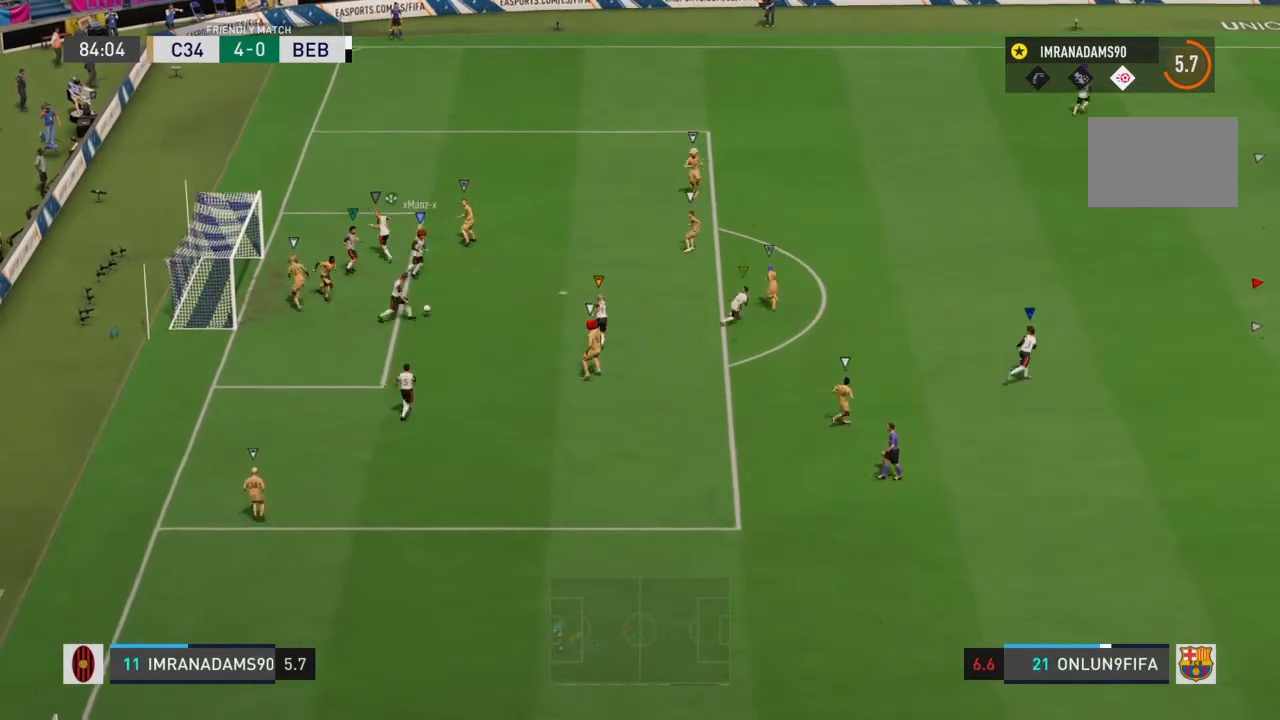
{"buttons": ["L1", "L2"], "left_stick": "right", "right_stick": "center", "events": [[100, "SQUARE", "down"], [267, "SQUARE", "up"], [300, "left_stick", "right"], [333, "SQUARE", "down"], [500, "SQUARE", "up"]]}
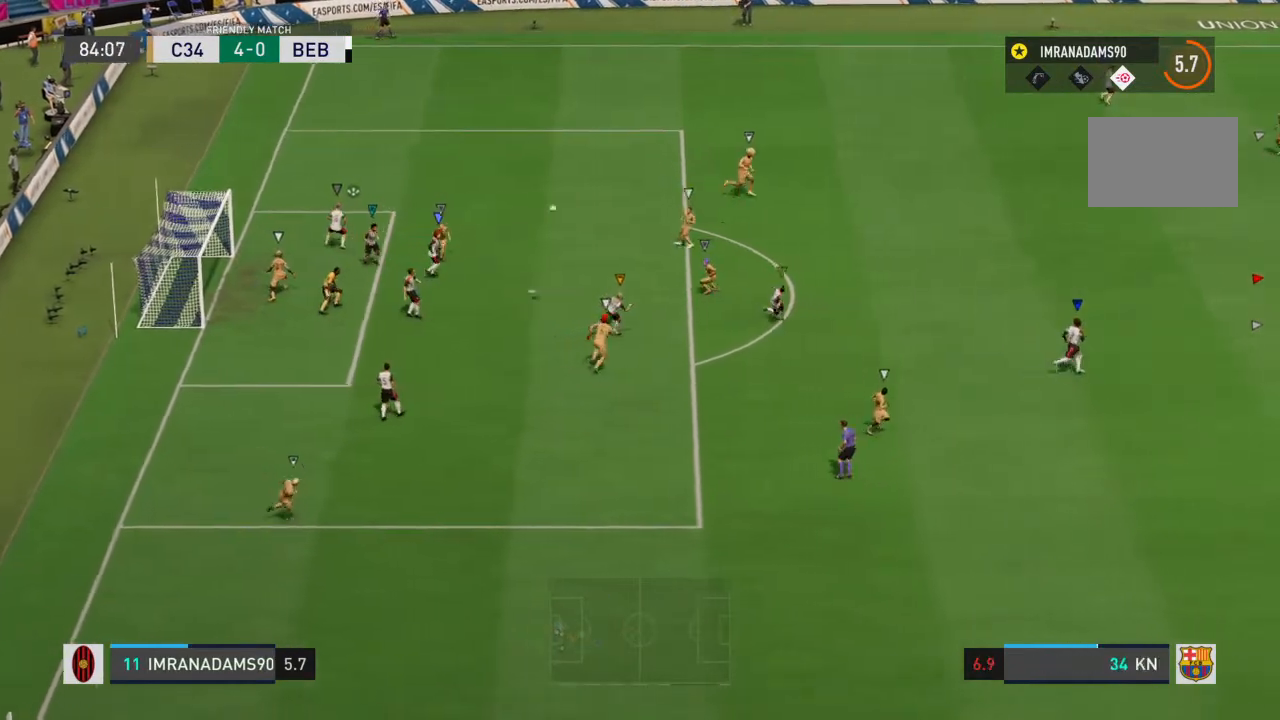
{"buttons": [], "left_stick": "down-right", "right_stick": "center", "events": [[300, "left_stick", "down-right"], [333, "L1", "up"], [400, "L2", "up"]]}
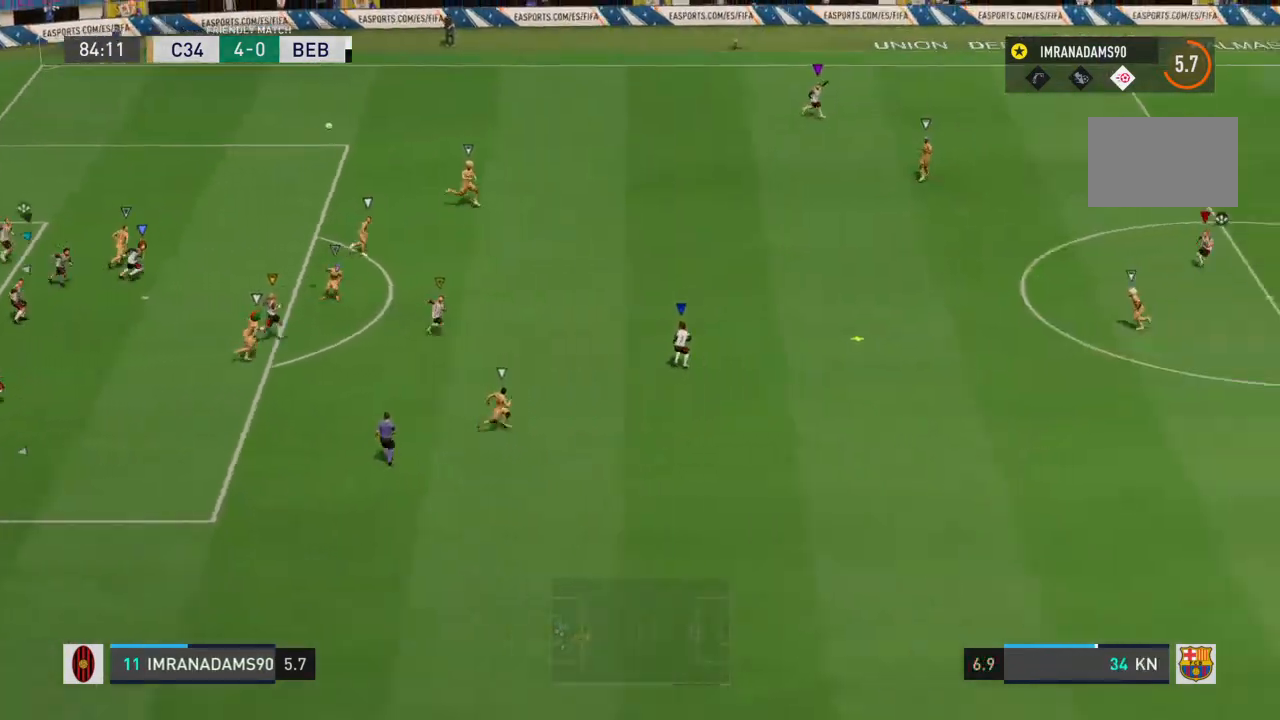
{"buttons": [], "left_stick": "down-right", "right_stick": "center", "events": []}
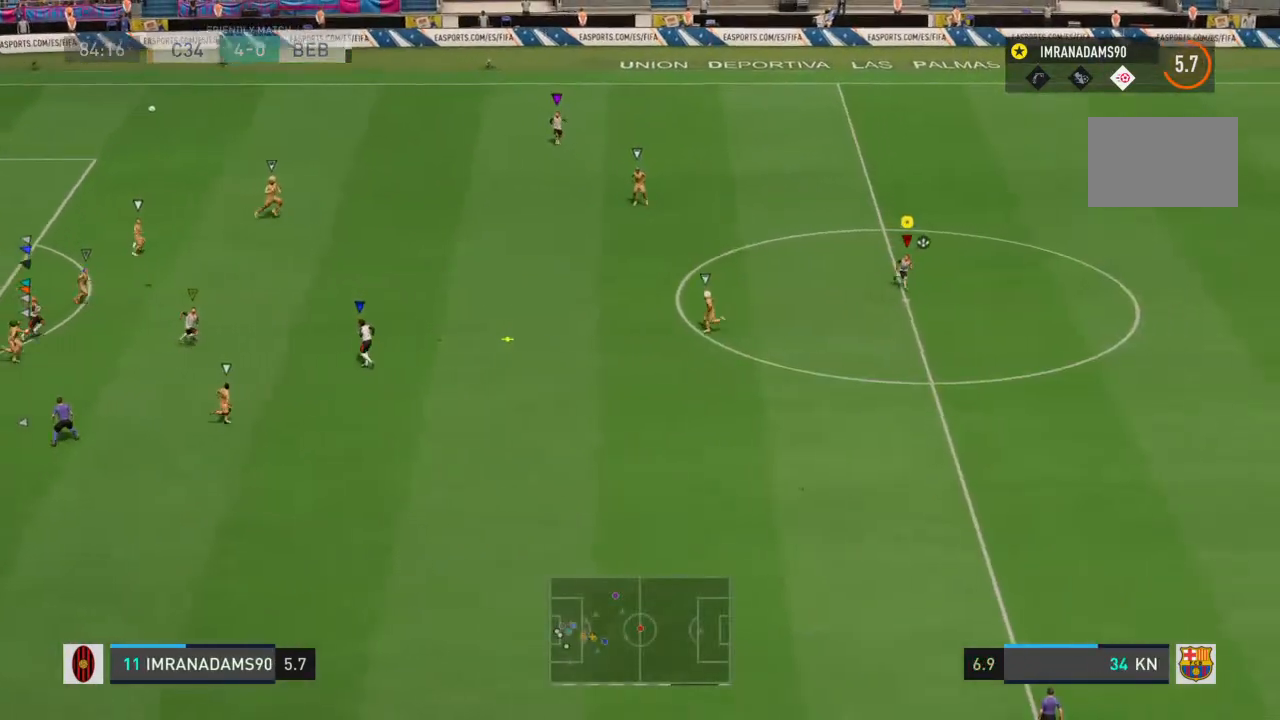
{"buttons": [], "left_stick": "down", "right_stick": "center", "events": [[333, "left_stick", "down"]]}
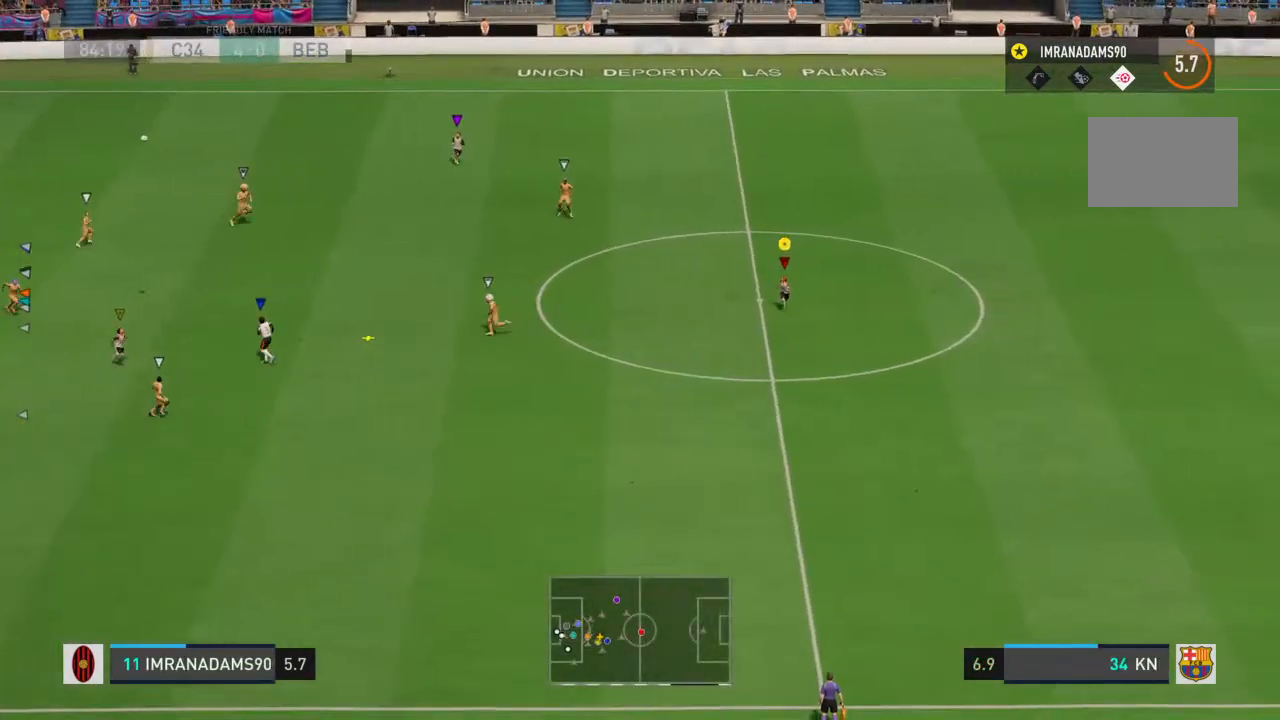
{"buttons": [], "left_stick": "down-left", "right_stick": "center", "events": [[33, "left_stick", "down-left"]]}
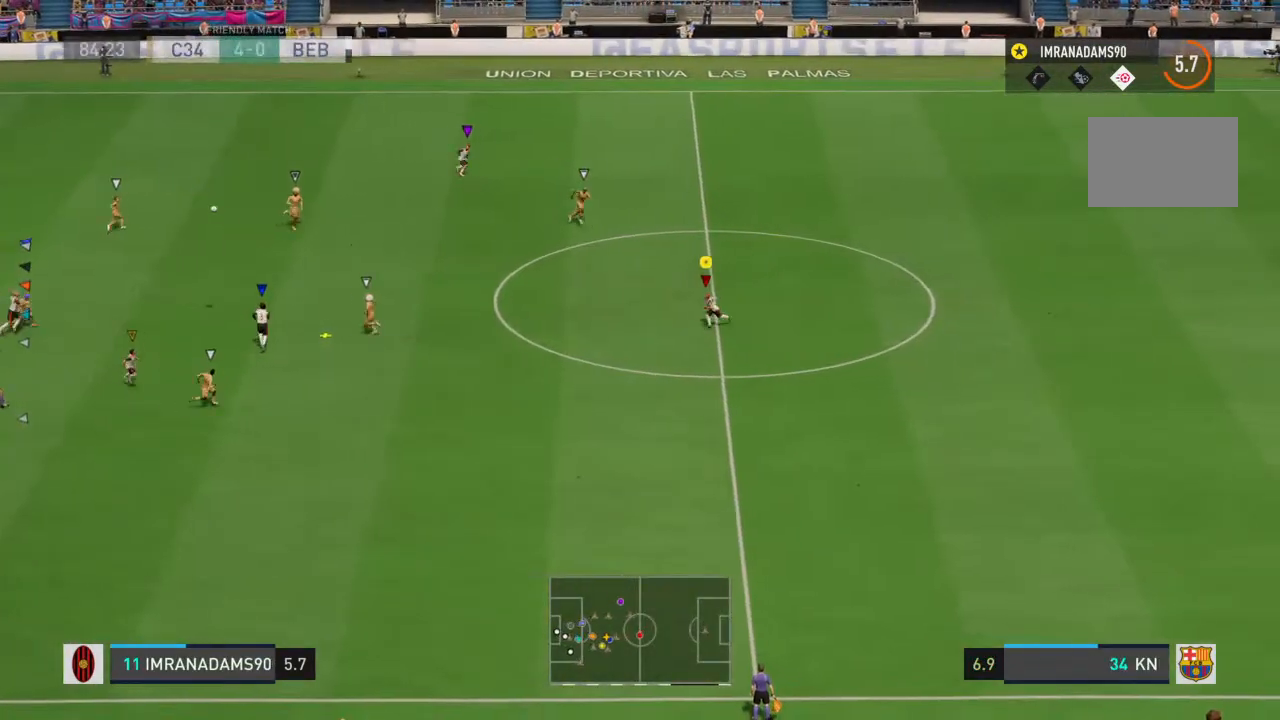
{"buttons": ["R1"], "left_stick": "down", "right_stick": "center", "events": [[367, "left_stick", "down"], [433, "R1", "down"]]}
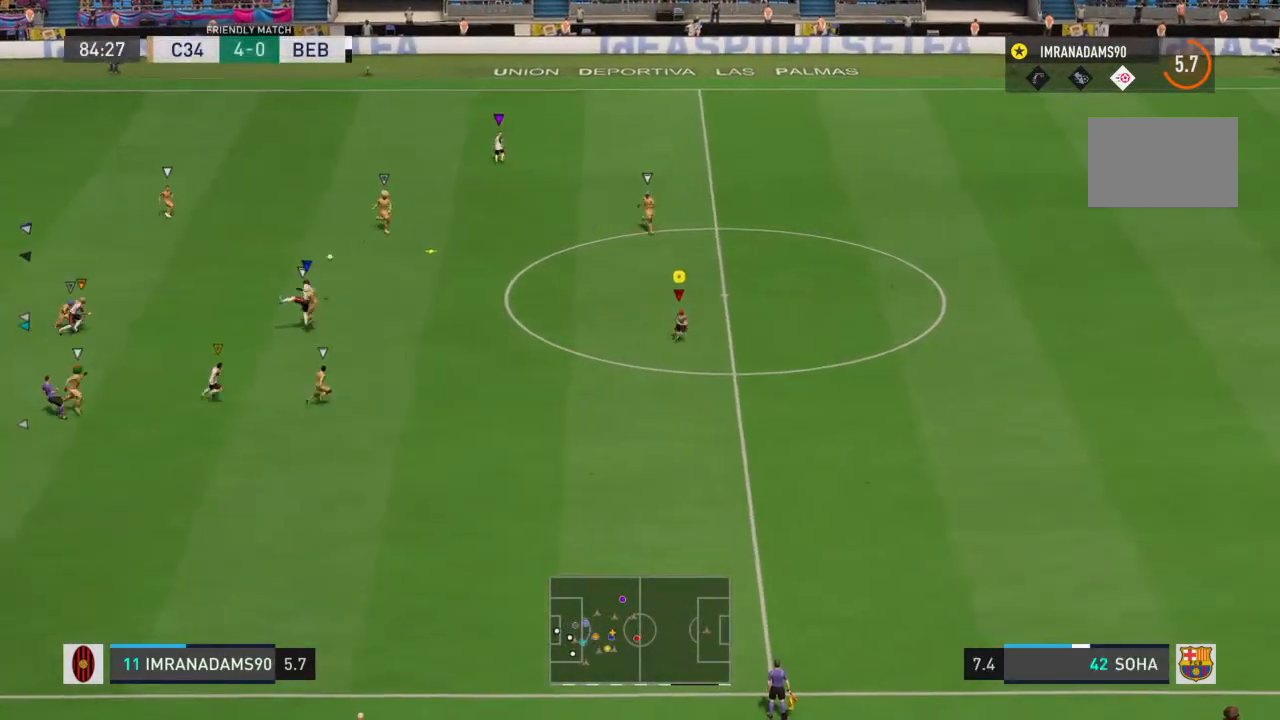
{"buttons": ["R1"], "left_stick": "down-right", "right_stick": "center", "events": [[333, "left_stick", "down-right"]]}
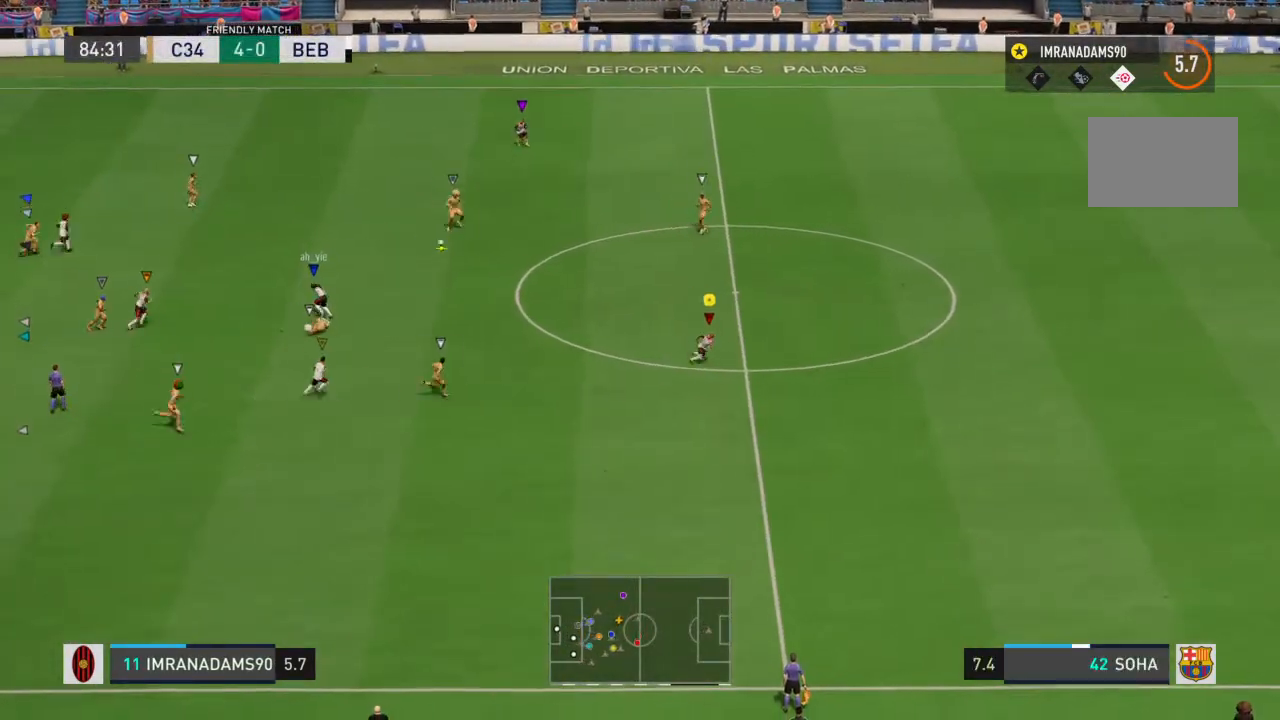
{"buttons": [], "left_stick": "up-right", "right_stick": "center", "events": [[33, "left_stick", "right"], [100, "R1", "up"], [233, "left_stick", "up-right"]]}
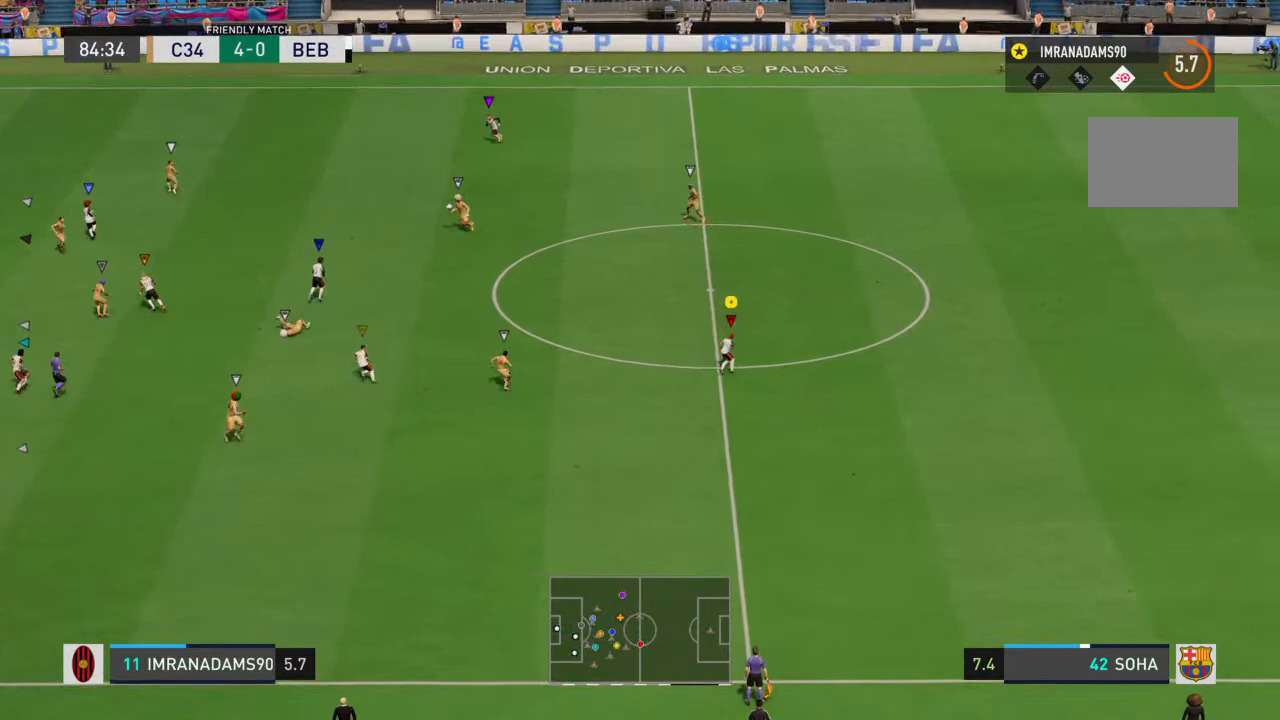
{"buttons": [], "left_stick": "up-left", "right_stick": "center", "events": [[100, "left_stick", "up"], [467, "left_stick", "up-left"]]}
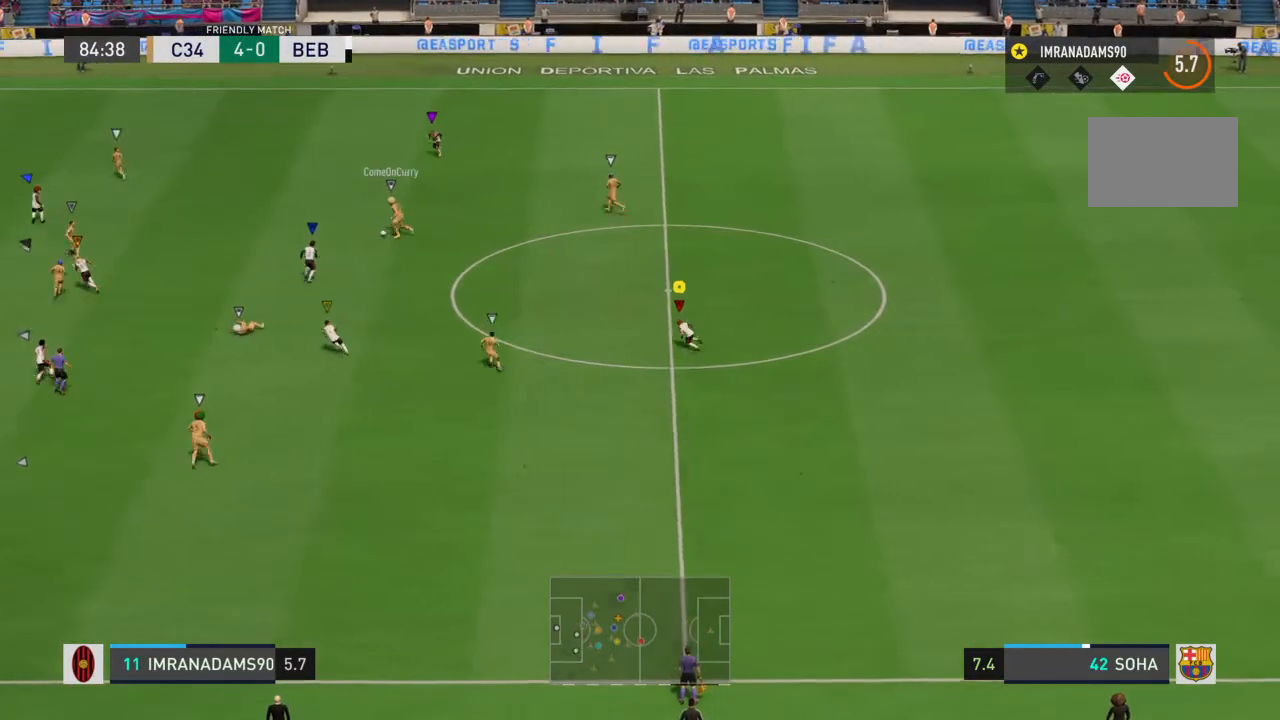
{"buttons": [], "left_stick": "up-left", "right_stick": "center", "events": []}
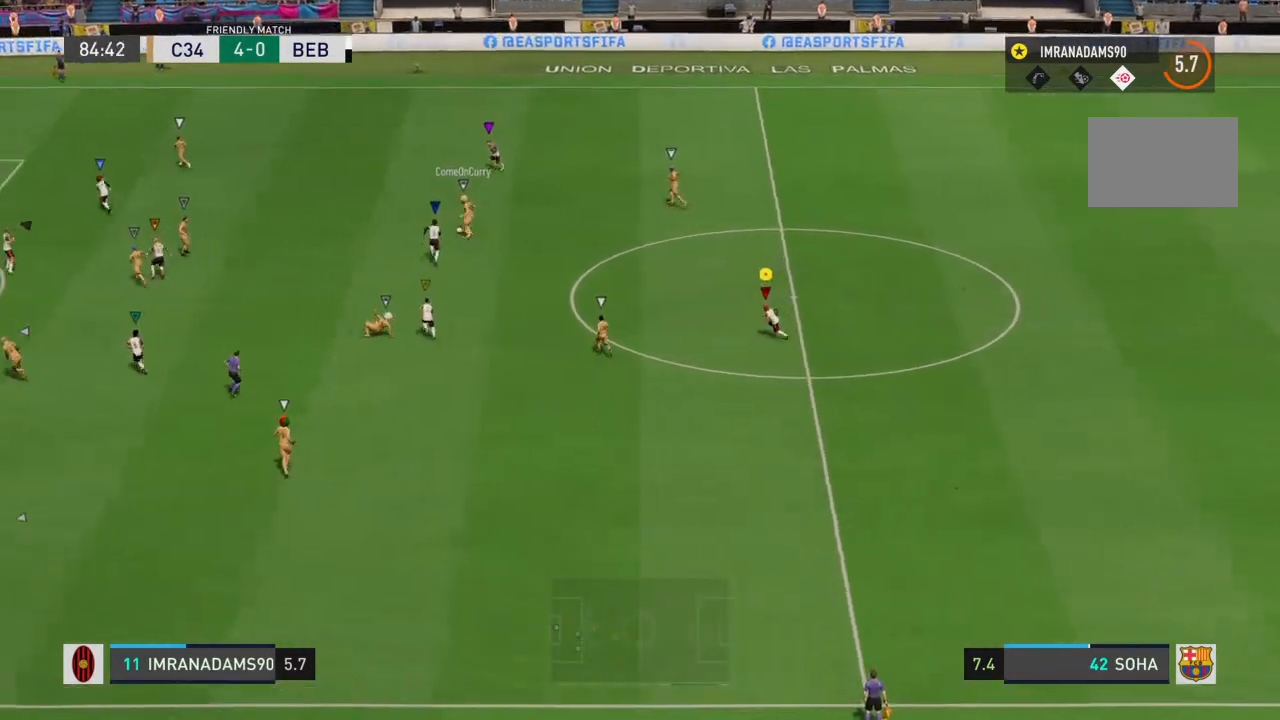
{"buttons": [], "left_stick": "up-left", "right_stick": "center", "events": []}
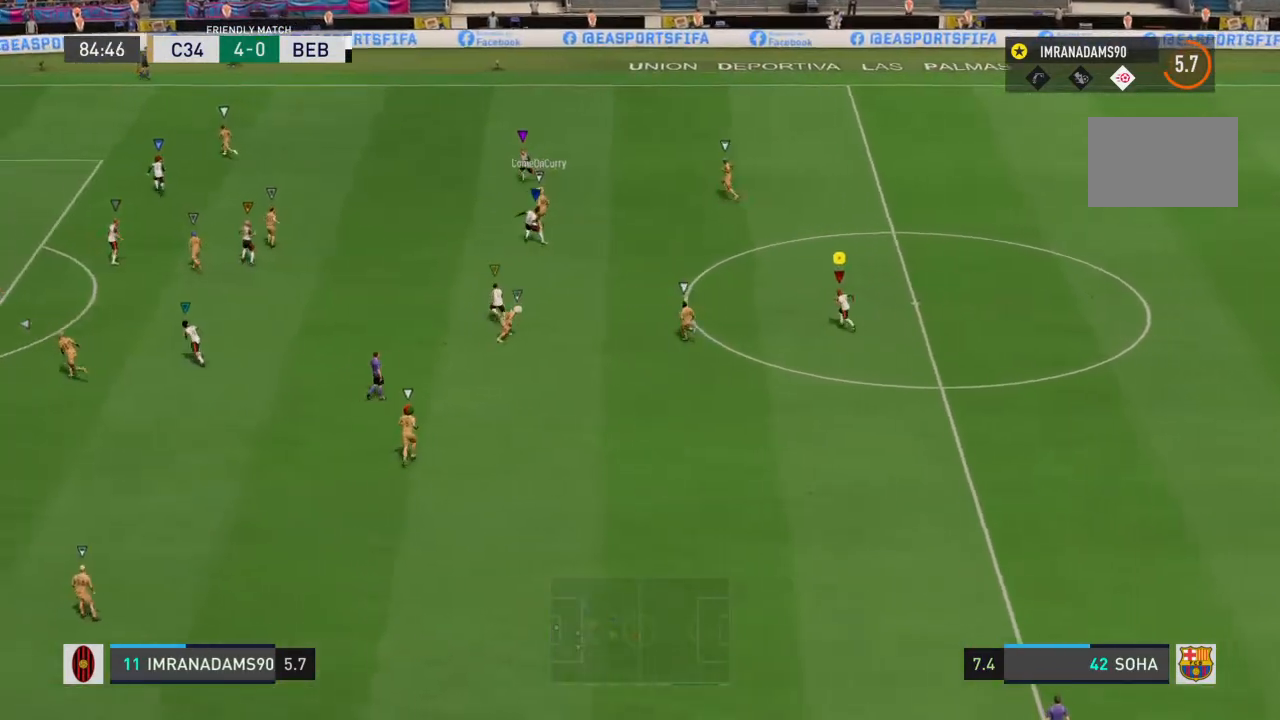
{"buttons": [], "left_stick": "up-left", "right_stick": "center", "events": []}
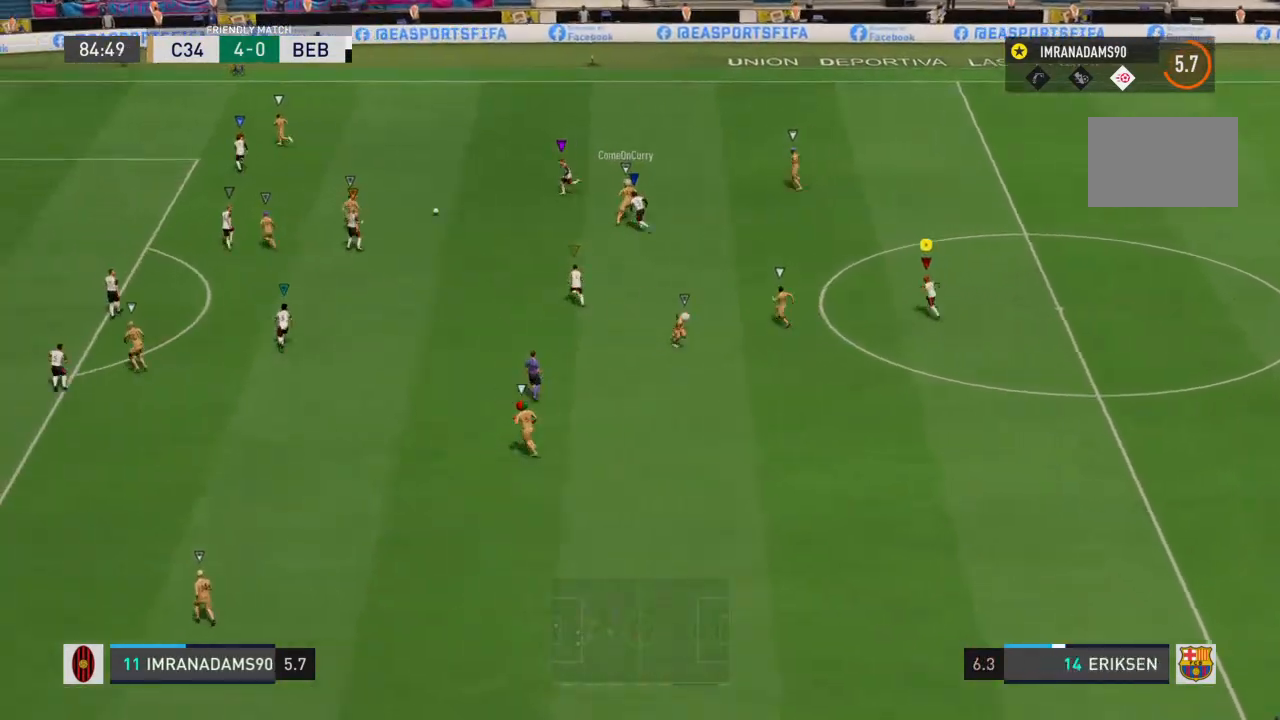
{"buttons": ["R2"], "left_stick": "up", "right_stick": "center", "events": [[433, "R2", "down"], [467, "left_stick", "up"]]}
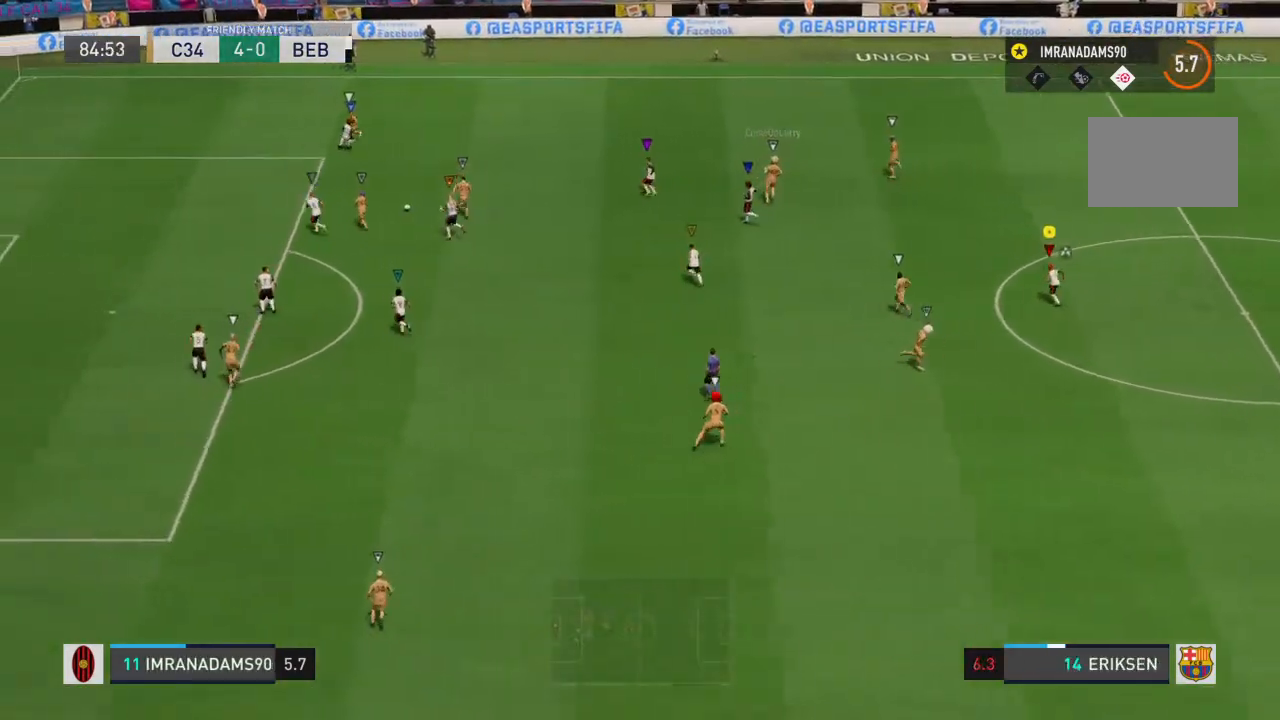
{"buttons": ["L1", "L2", "R2"], "left_stick": "up-right", "right_stick": "center", "events": [[167, "L2", "down"], [167, "left_stick", "up-right"], [200, "L1", "down"]]}
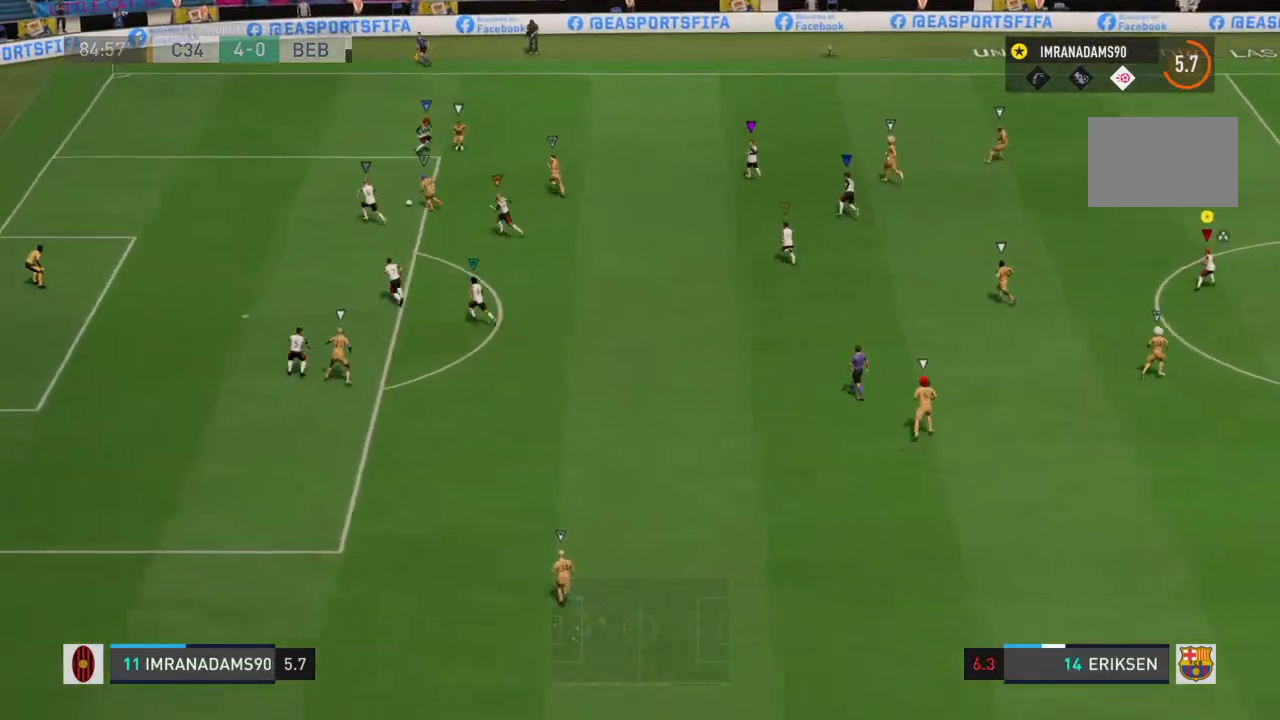
{"buttons": ["L1", "L2"], "left_stick": "left", "right_stick": "center", "events": [[233, "left_stick", "up-left"], [267, "R2", "up"], [367, "left_stick", "left"]]}
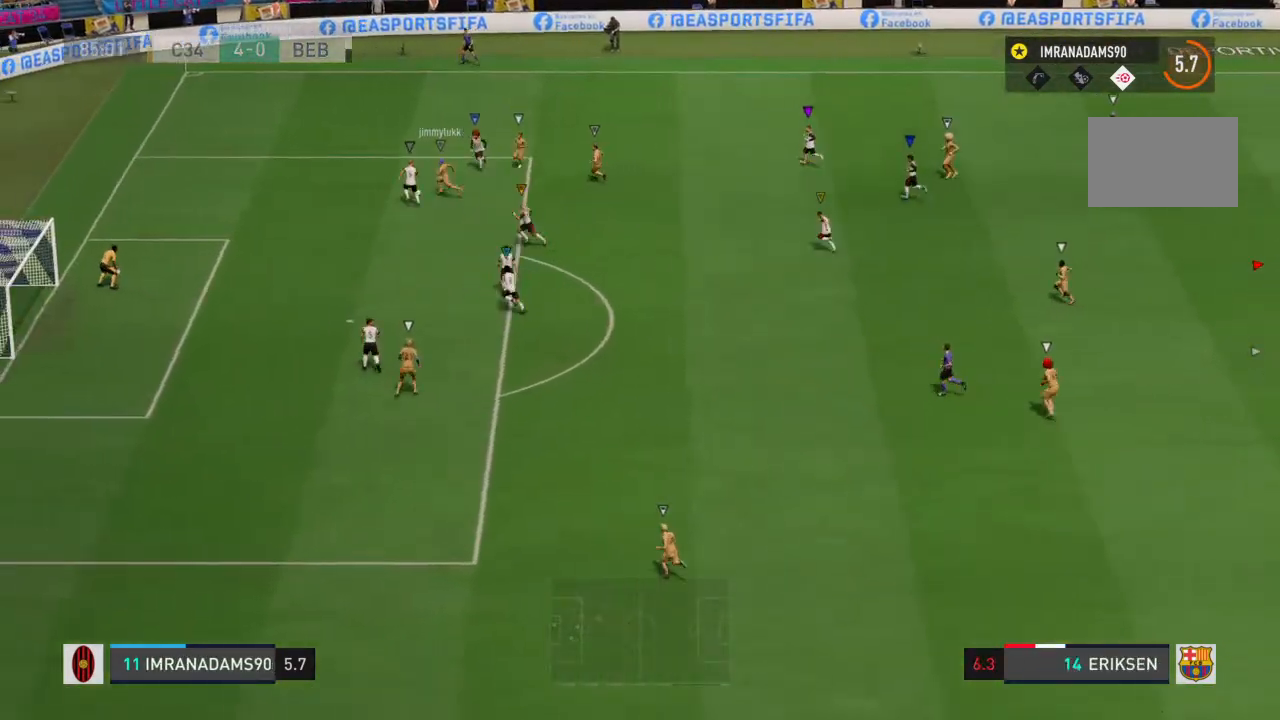
{"buttons": ["L1", "L2"], "left_stick": "up-left", "right_stick": "center", "events": [[500, "left_stick", "up-left"]]}
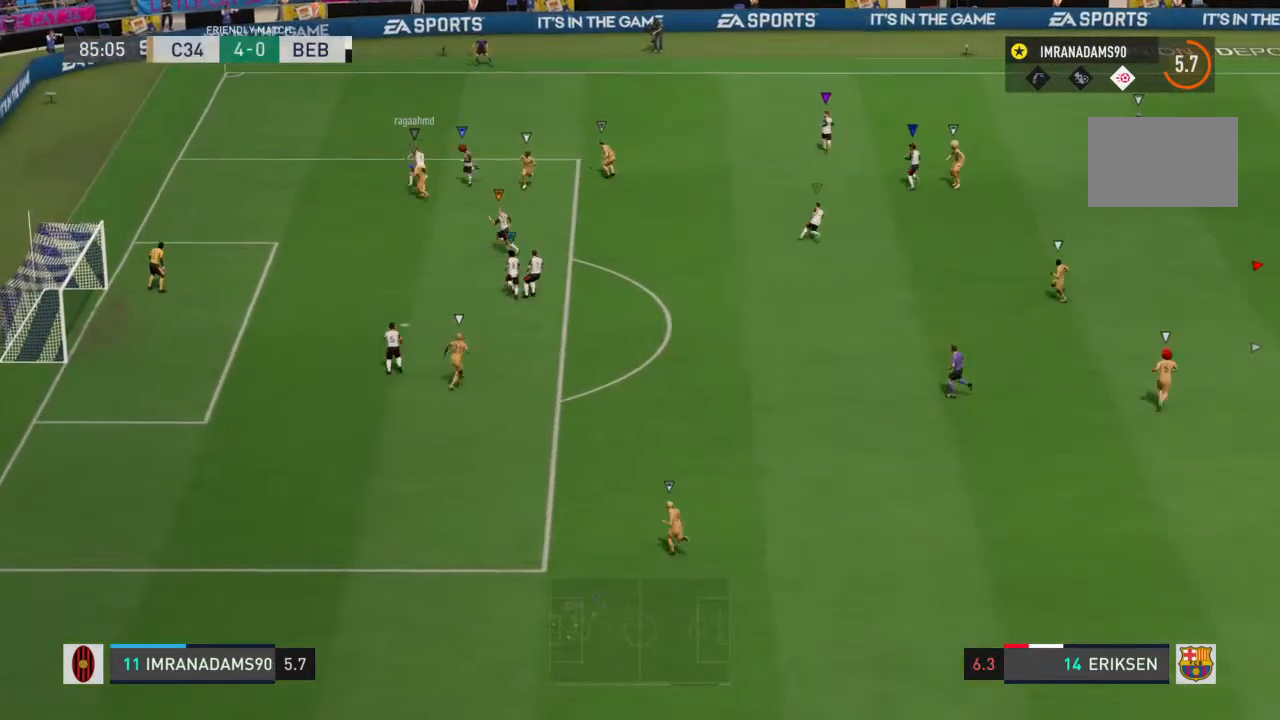
{"buttons": [], "left_stick": "up-left", "right_stick": "center", "events": [[167, "L1", "up"], [267, "L2", "up"]]}
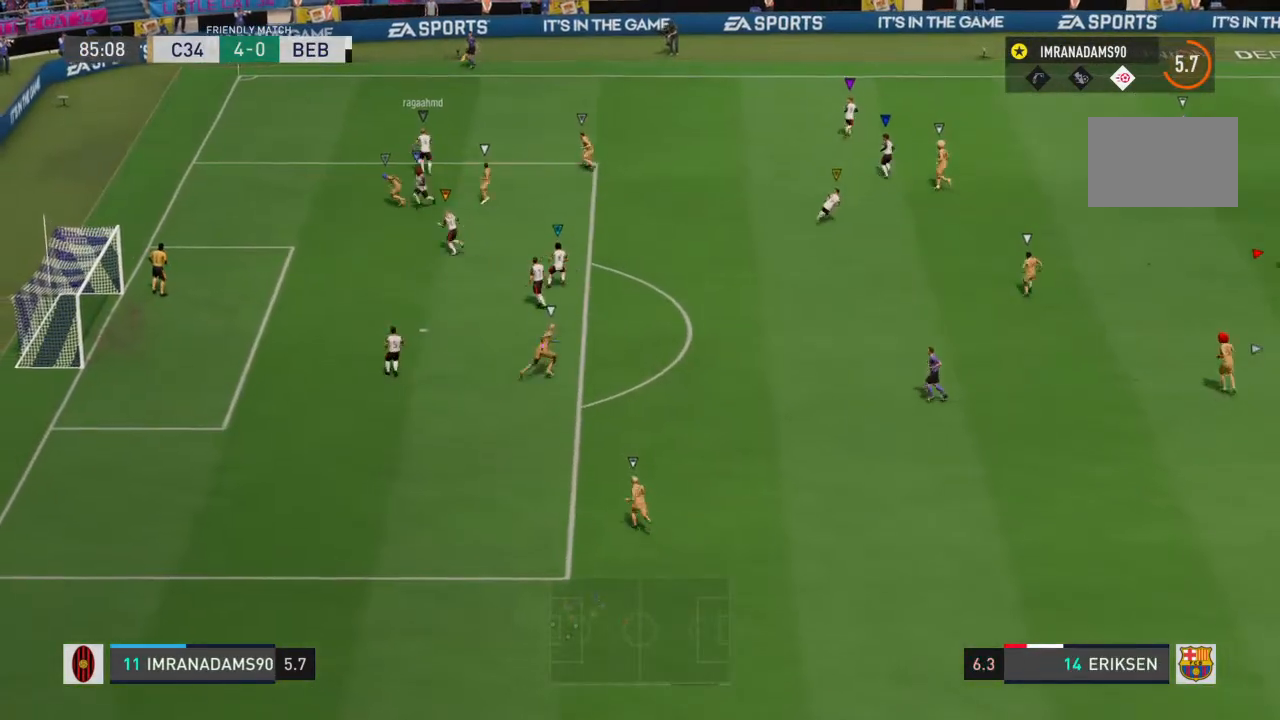
{"buttons": [], "left_stick": "center", "right_stick": "center", "events": [[133, "left_stick", "up"], [467, "left_stick", "center"]]}
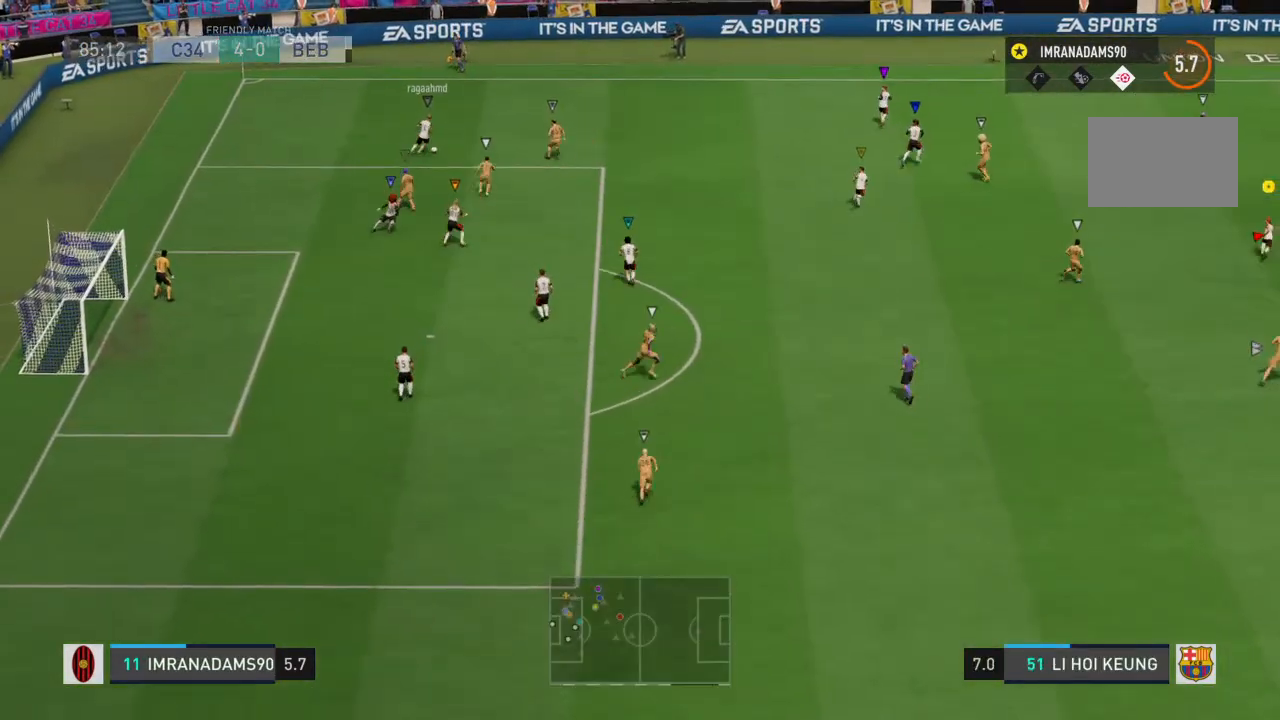
{"buttons": [], "left_stick": "up-right", "right_stick": "center", "events": [[200, "left_stick", "up-right"]]}
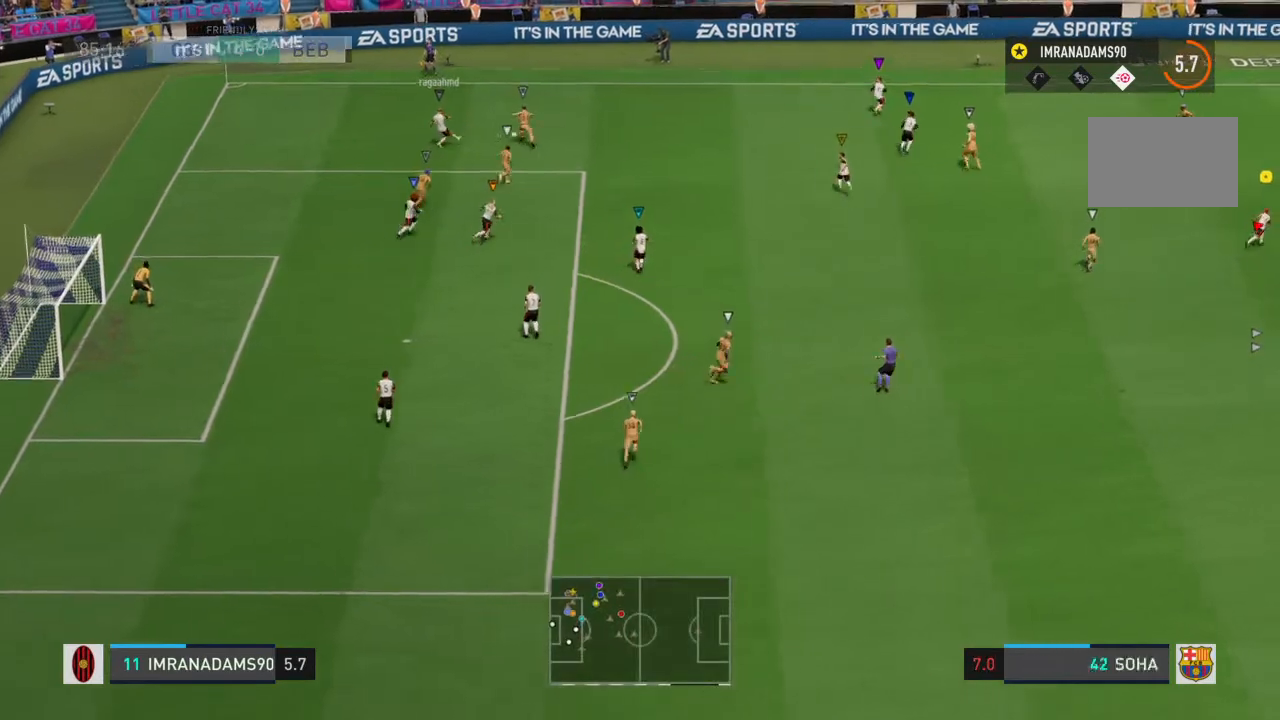
{"buttons": [], "left_stick": "right", "right_stick": "center", "events": [[467, "left_stick", "right"]]}
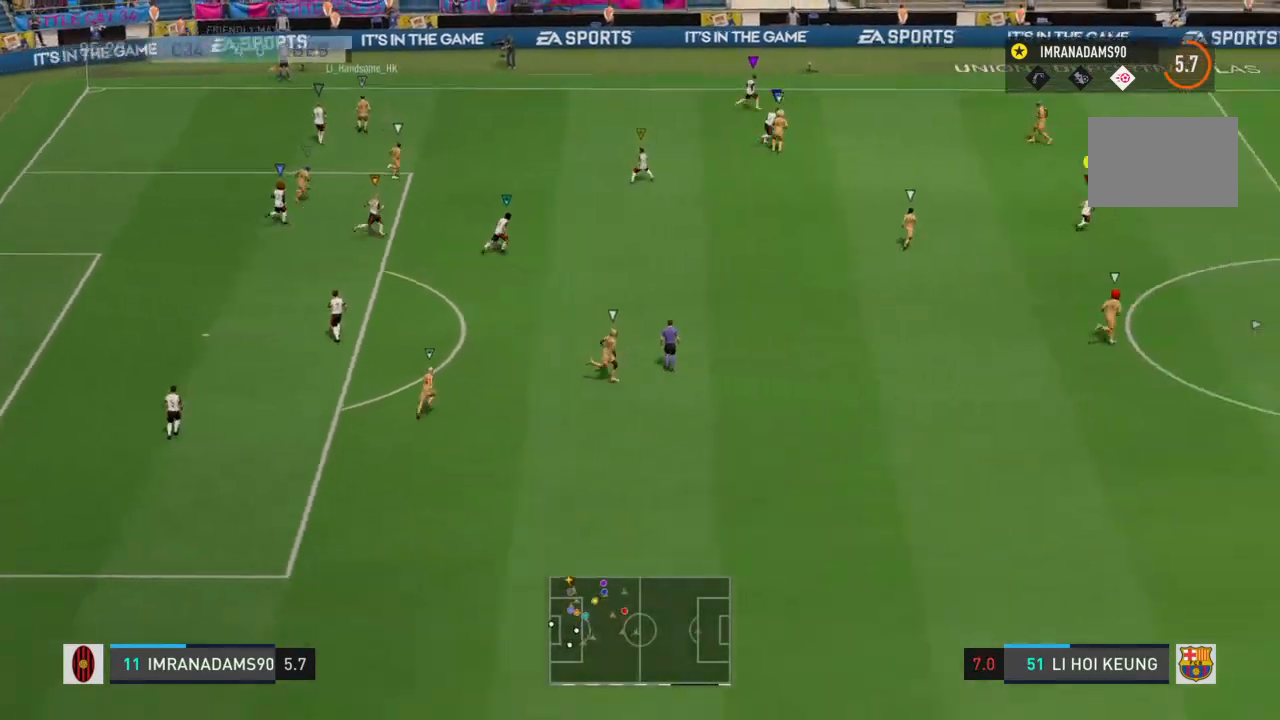
{"buttons": [], "left_stick": "up", "right_stick": "center", "events": [[167, "left_stick", "up-right"], [333, "left_stick", "up"]]}
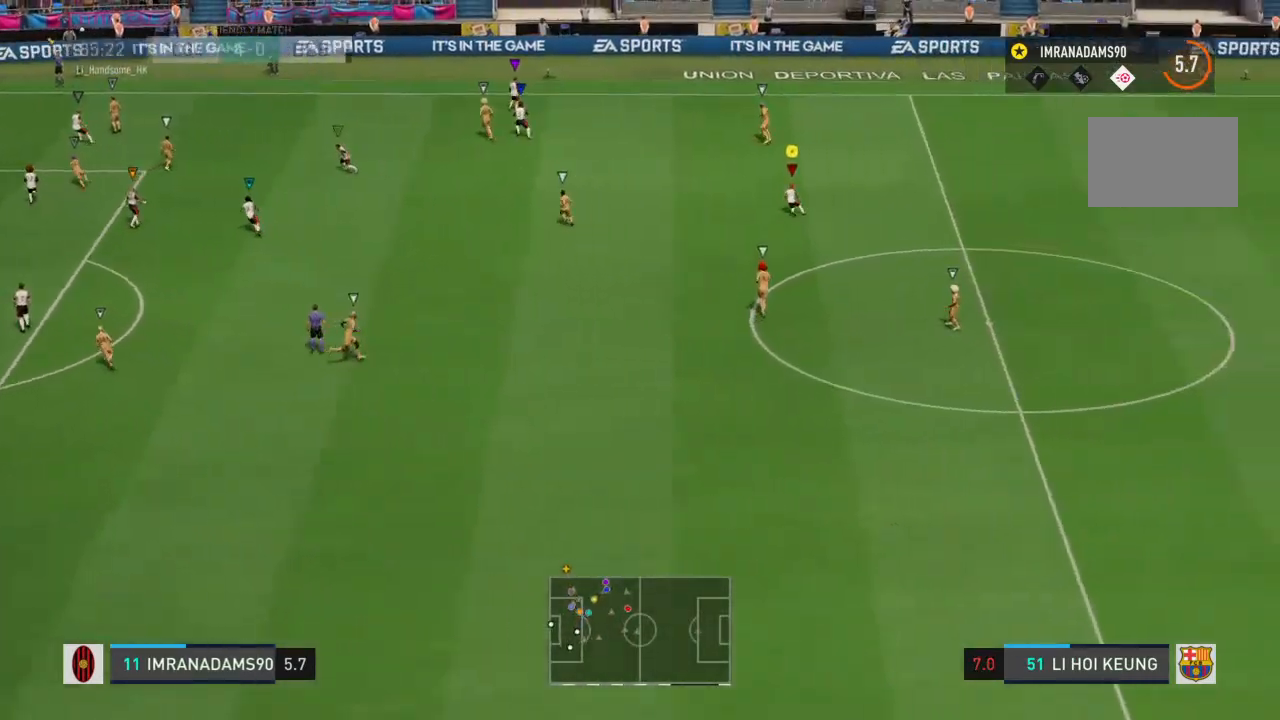
{"buttons": [], "left_stick": "up", "right_stick": "center", "events": []}
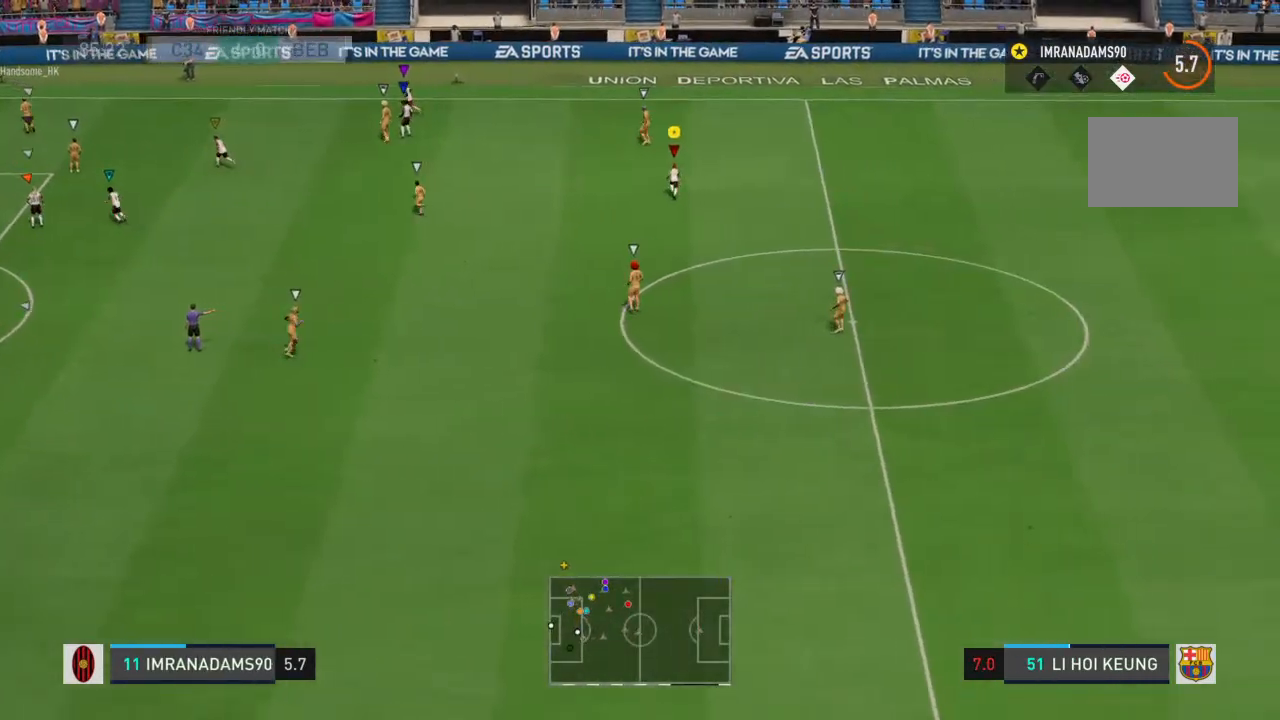
{"buttons": [], "left_stick": "up-left", "right_stick": "center", "events": [[67, "left_stick", "up-left"]]}